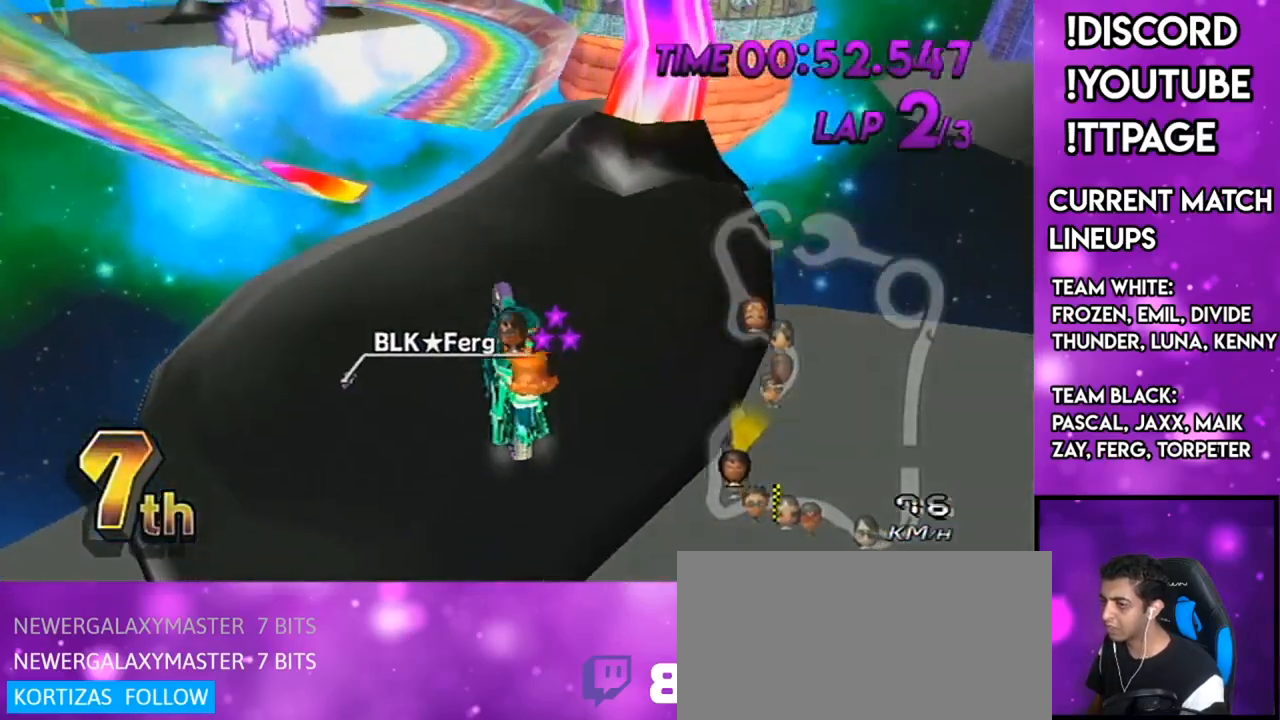
Gameplay with a controller (Nintendo layout); each line is a JSON object with the inputs held at the frame after it. "events" lists button and stick changes between this image and that frame as [ms after this image, input, new state], when the widget could be followed in between. Not read: L3 R3.
{"buttons": ["A", "R1"], "left_stick": "down-right", "right_stick": "center", "events": [[33, "L1", "down"], [33, "R1", "up"], [33, "right_stick", "left"], [100, "L1", "up"], [100, "R1", "down"], [100, "right_stick", "center"], [400, "left_stick", "down-right"]]}
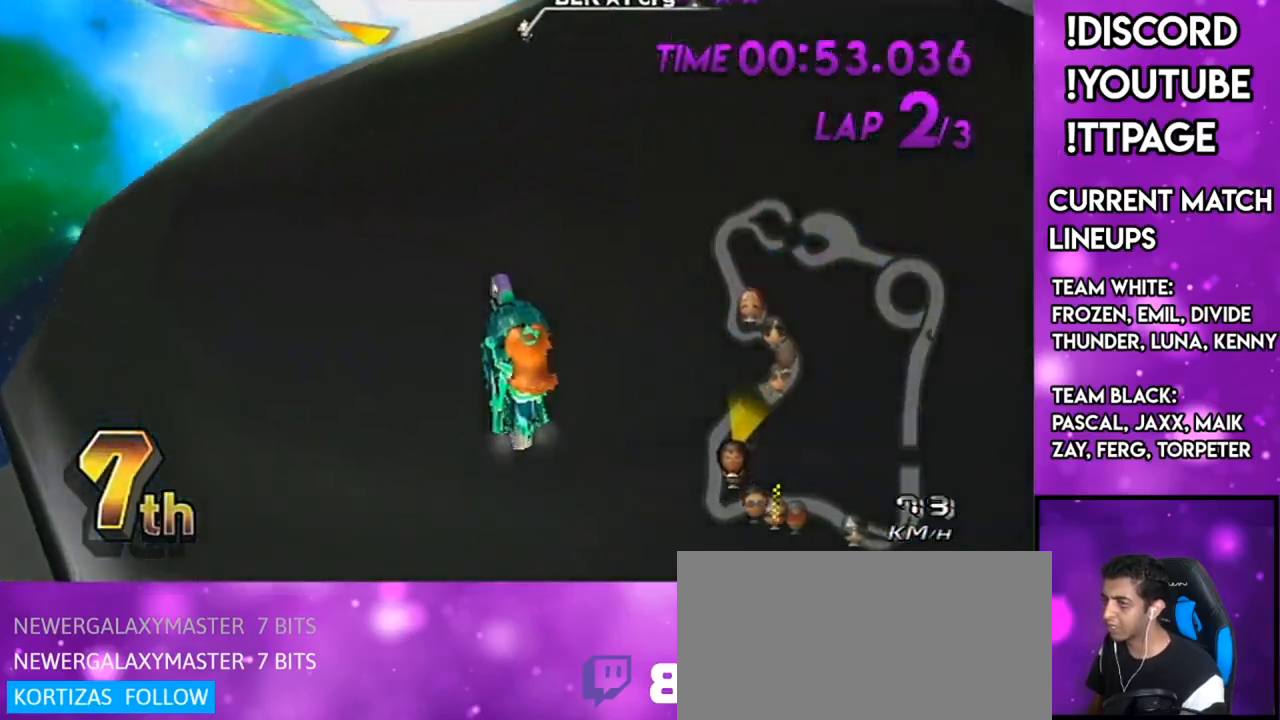
{"buttons": ["A", "R1"], "left_stick": "right", "right_stick": "center", "events": [[100, "left_stick", "up-right"], [166, "left_stick", "right"]]}
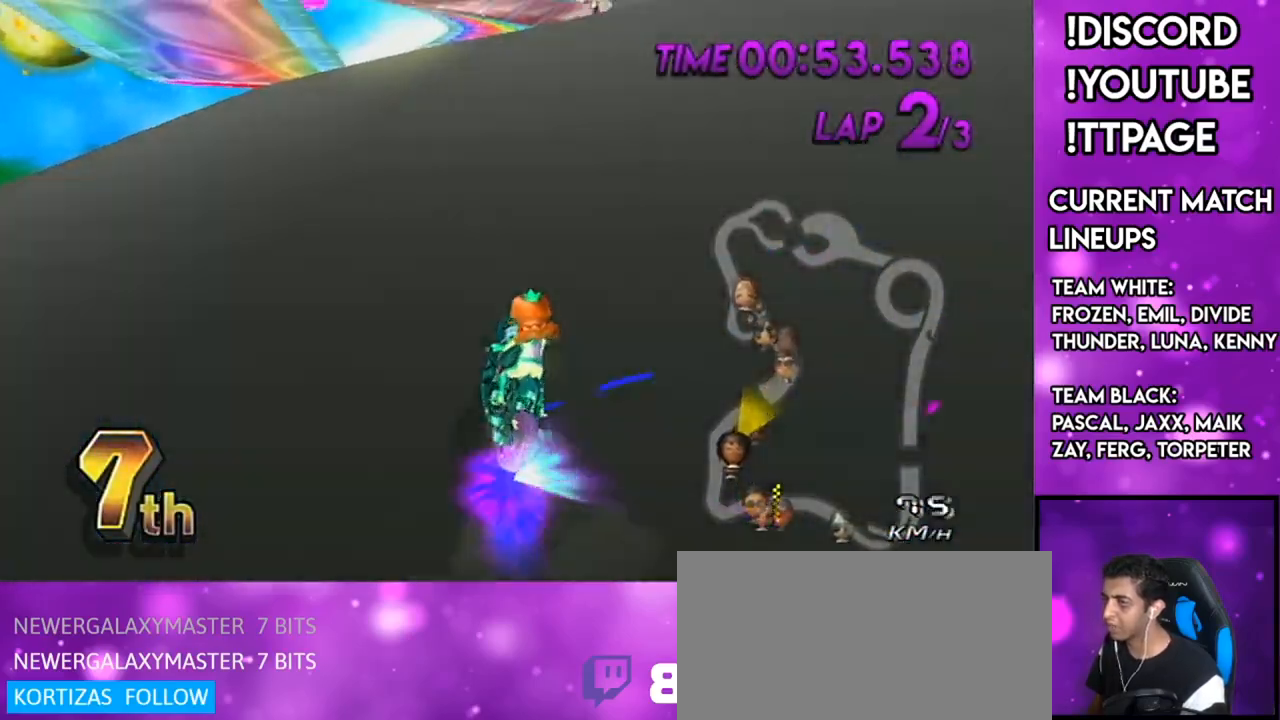
{"buttons": ["A"], "left_stick": "center", "right_stick": "center", "events": [[250, "R1", "up"], [284, "left_stick", "center"]]}
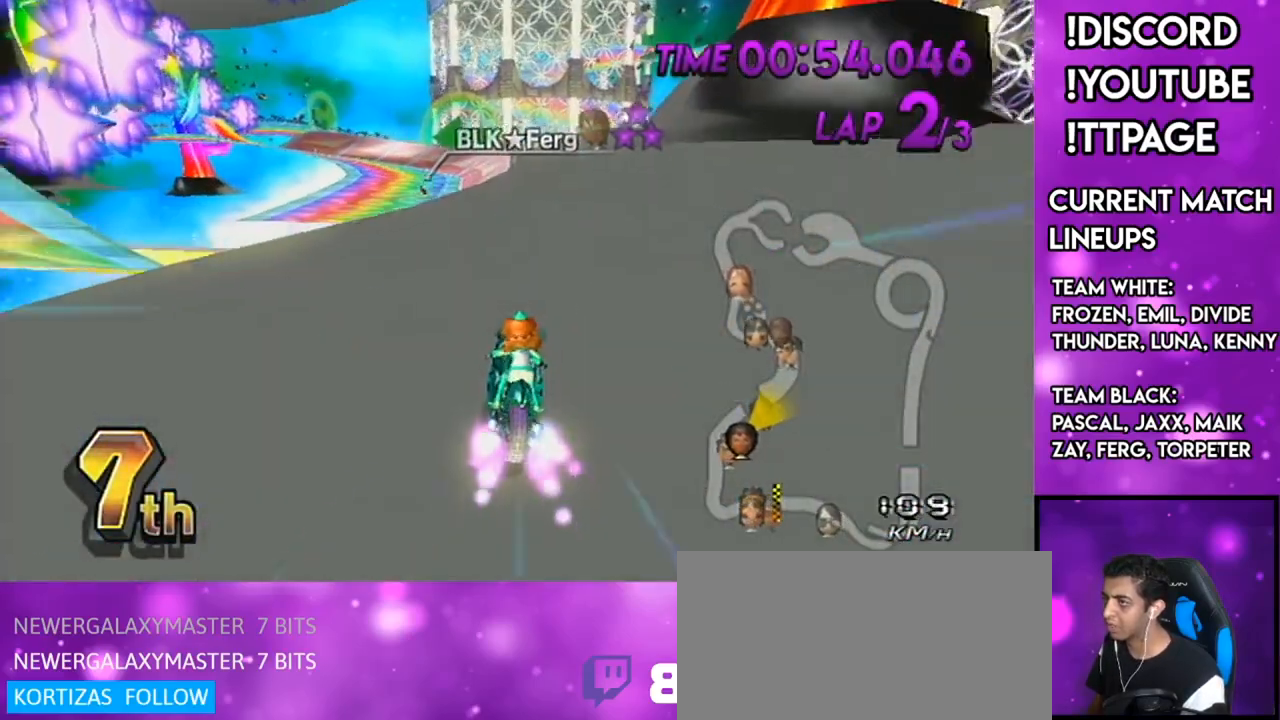
{"buttons": ["A", "R1"], "left_stick": "left", "right_stick": "center", "events": [[33, "DPAD_UP", "down"], [133, "DPAD_UP", "up"], [183, "R1", "down"], [317, "left_stick", "left"]]}
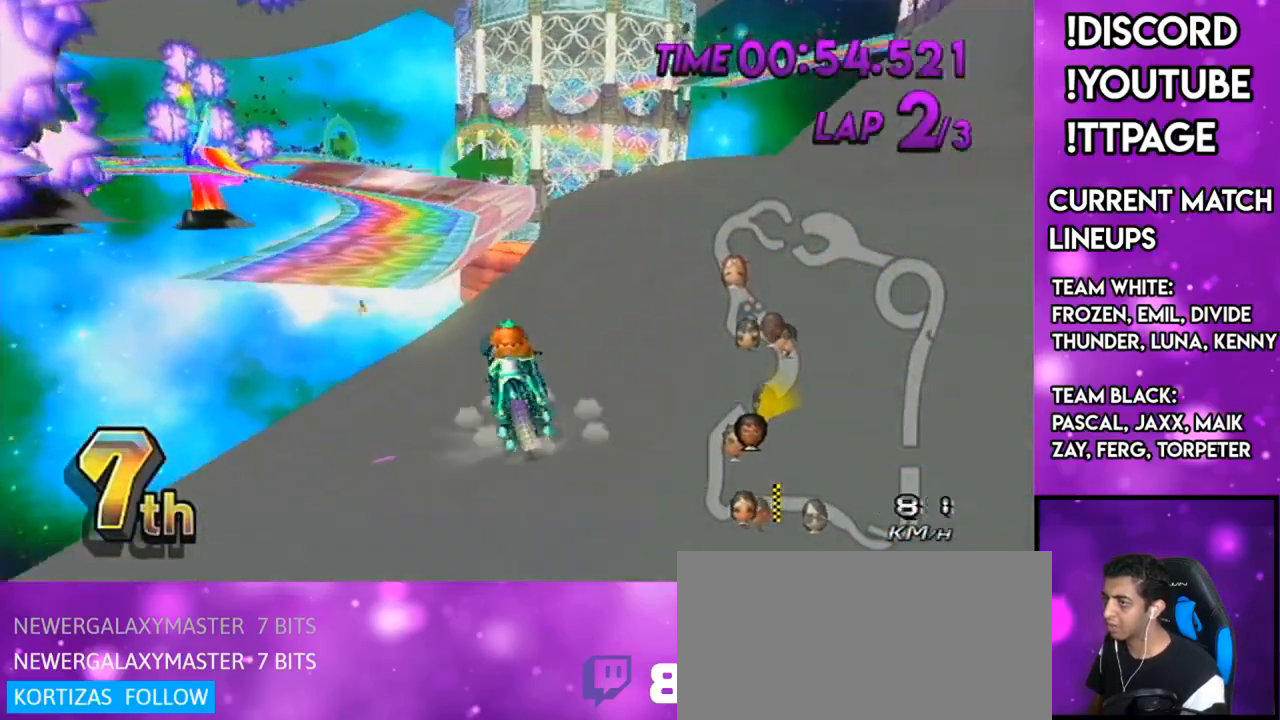
{"buttons": ["A"], "left_stick": "down", "right_stick": "center", "events": [[33, "R1", "up"], [117, "left_stick", "center"], [250, "DPAD_DOWN", "down"], [300, "left_stick", "down-left"], [334, "DPAD_DOWN", "up"], [450, "left_stick", "down"]]}
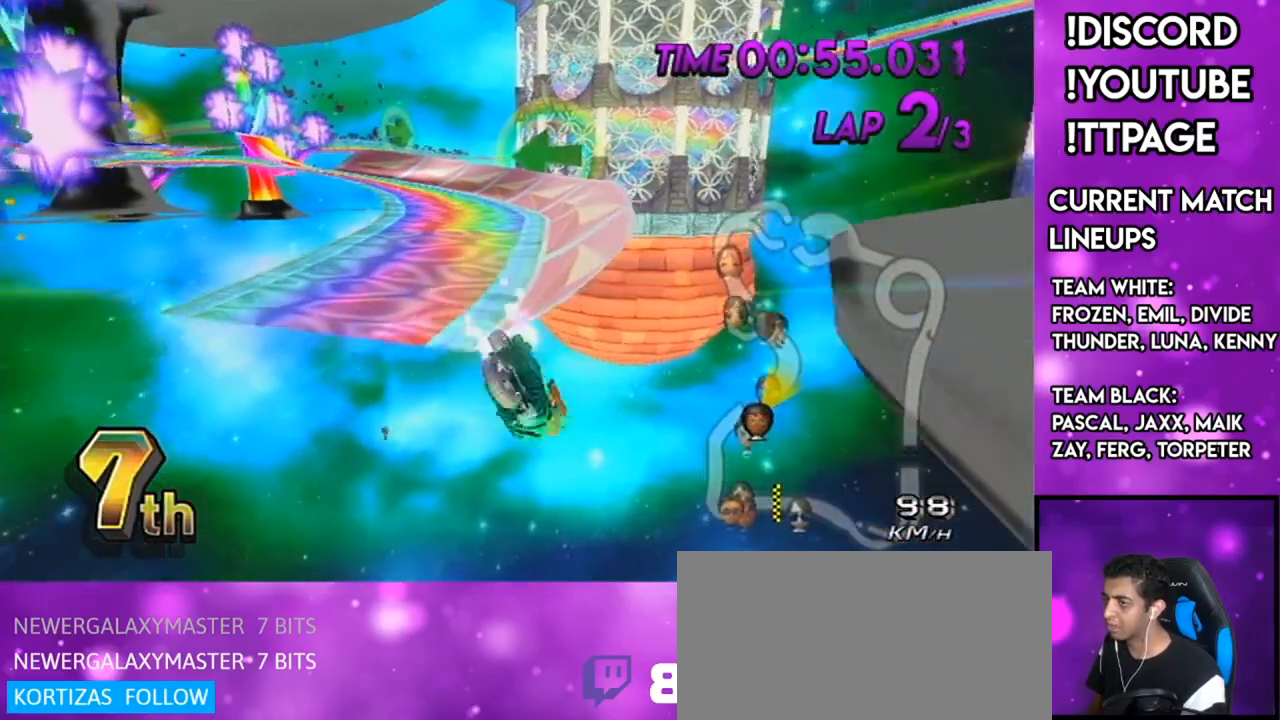
{"buttons": ["A", "L1", "R1"], "left_stick": "up", "right_stick": "left", "events": [[350, "left_stick", "up"], [483, "L1", "down"], [483, "R1", "down"], [483, "right_stick", "left"]]}
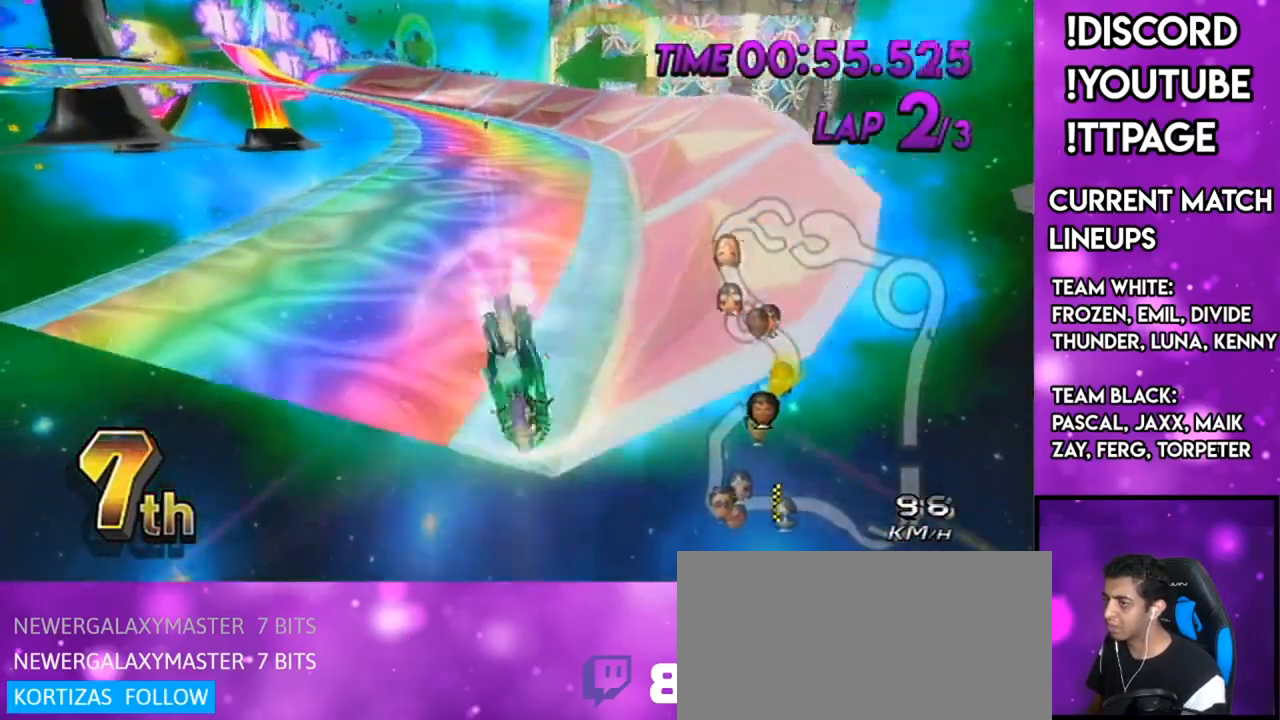
{"buttons": ["A", "R1"], "left_stick": "right", "right_stick": "center", "events": [[33, "L1", "up"], [33, "R1", "up"], [33, "right_stick", "center"], [100, "left_stick", "center"], [167, "R1", "down"], [234, "left_stick", "up-left"], [350, "left_stick", "right"]]}
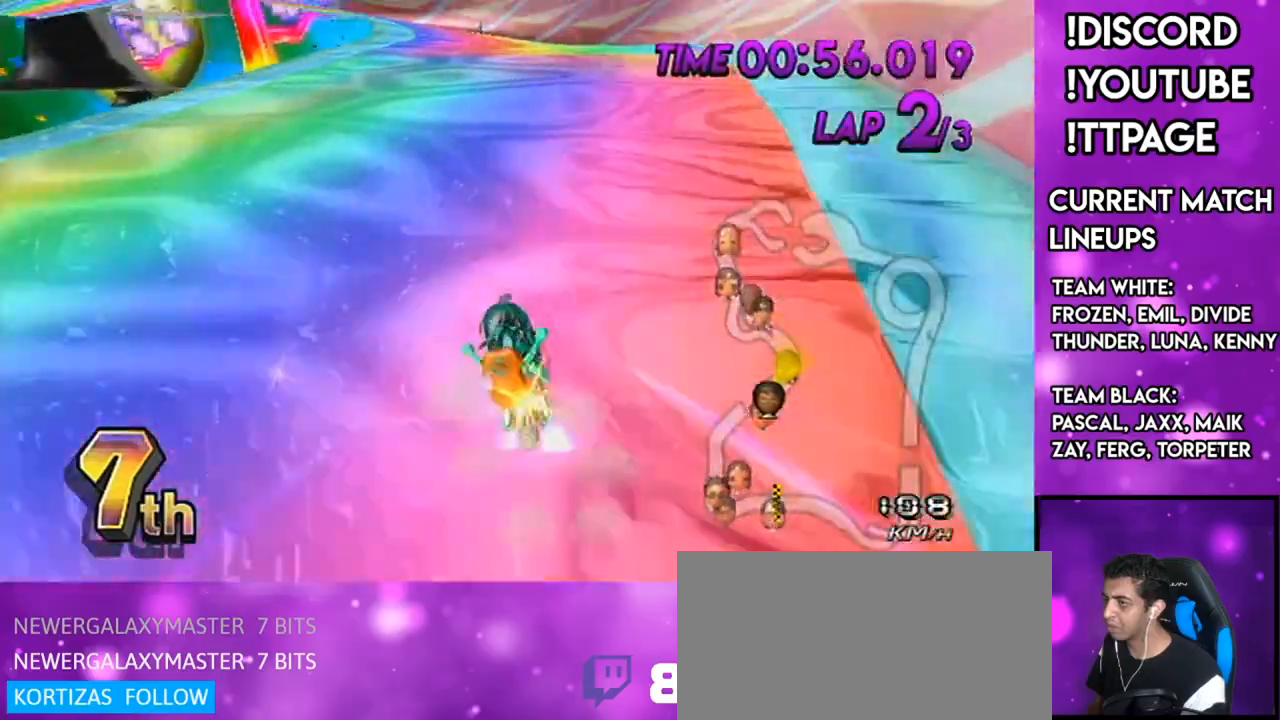
{"buttons": ["A", "R1"], "left_stick": "up", "right_stick": "center", "events": [[483, "left_stick", "up"]]}
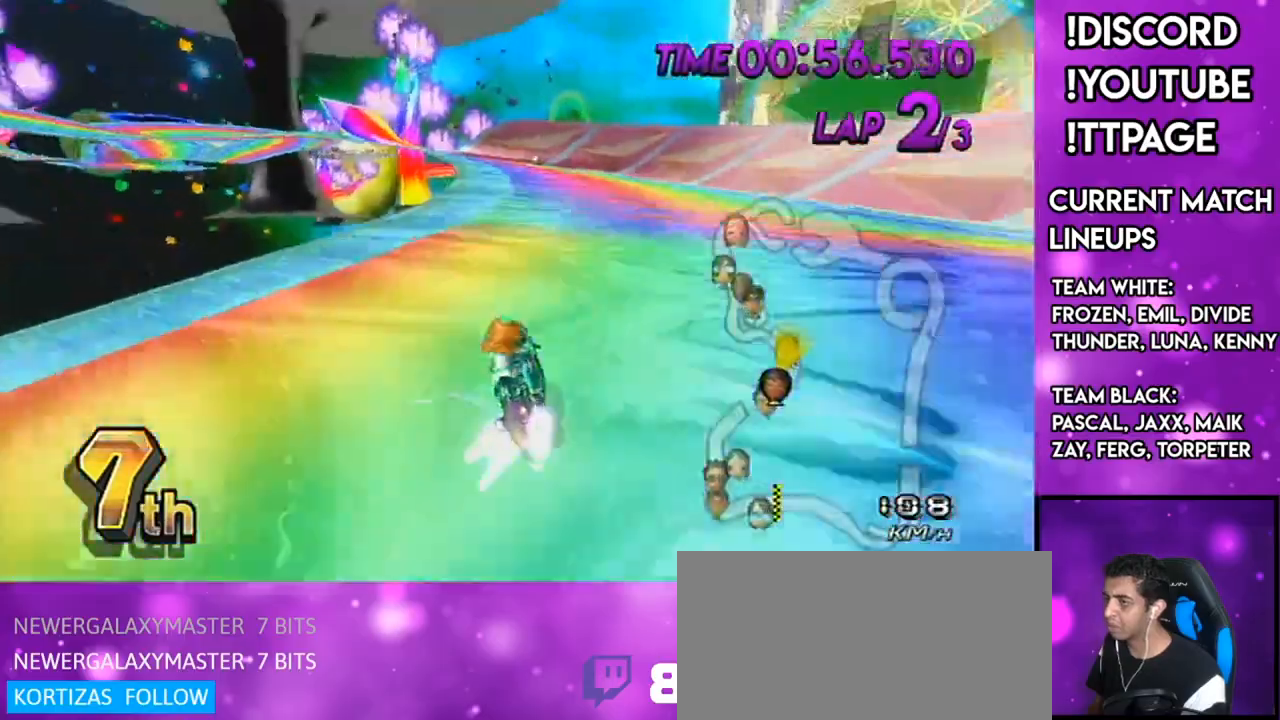
{"buttons": ["A", "R1"], "left_stick": "right", "right_stick": "center", "events": [[50, "X", "down"], [117, "left_stick", "right"], [150, "X", "up"], [300, "left_stick", "up-left"], [450, "left_stick", "right"]]}
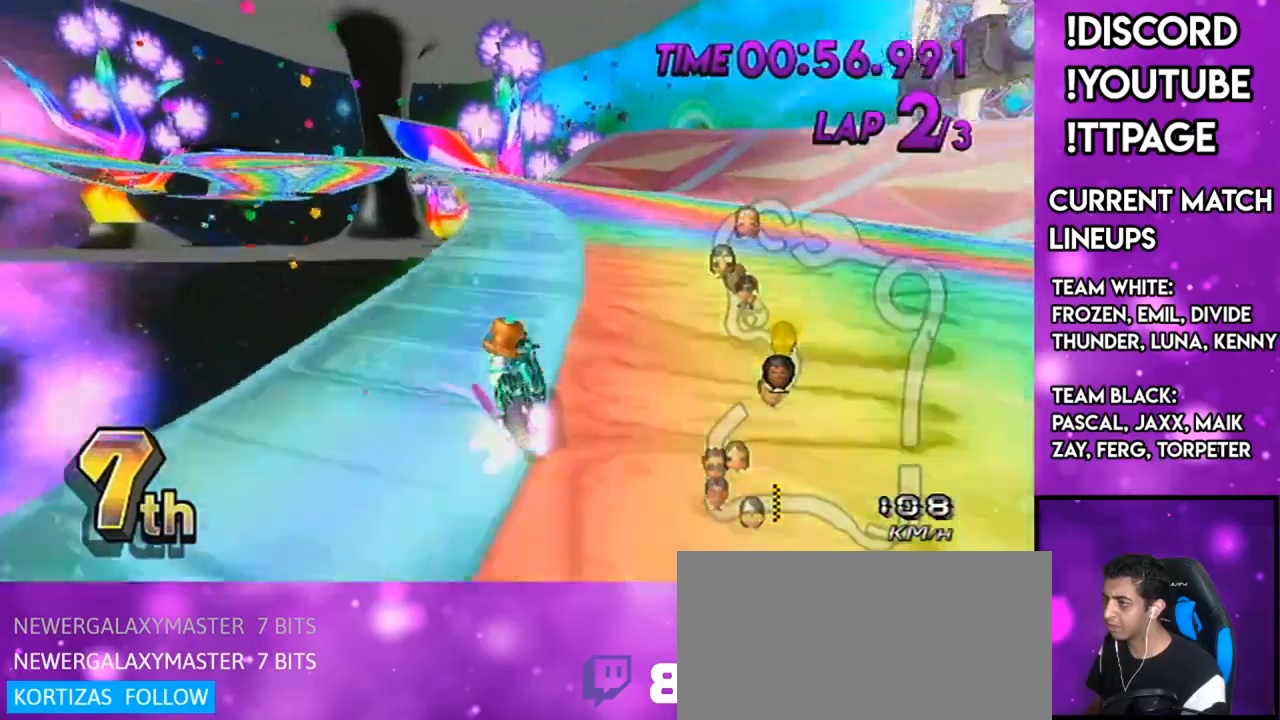
{"buttons": ["A", "R1"], "left_stick": "up-left", "right_stick": "center", "events": [[100, "left_stick", "up-left"], [266, "left_stick", "center"], [450, "left_stick", "up-left"]]}
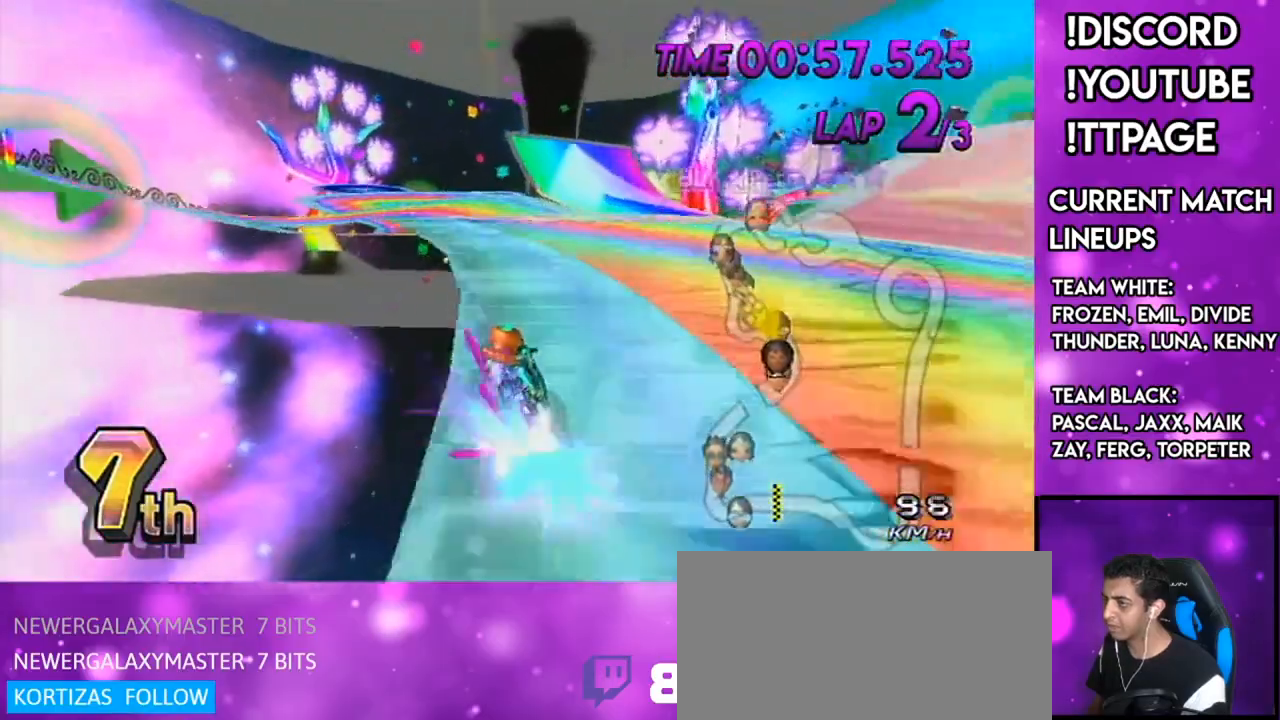
{"buttons": ["A", "R1"], "left_stick": "right", "right_stick": "center", "events": [[33, "left_stick", "center"], [150, "left_stick", "right"], [350, "left_stick", "center"], [417, "left_stick", "right"]]}
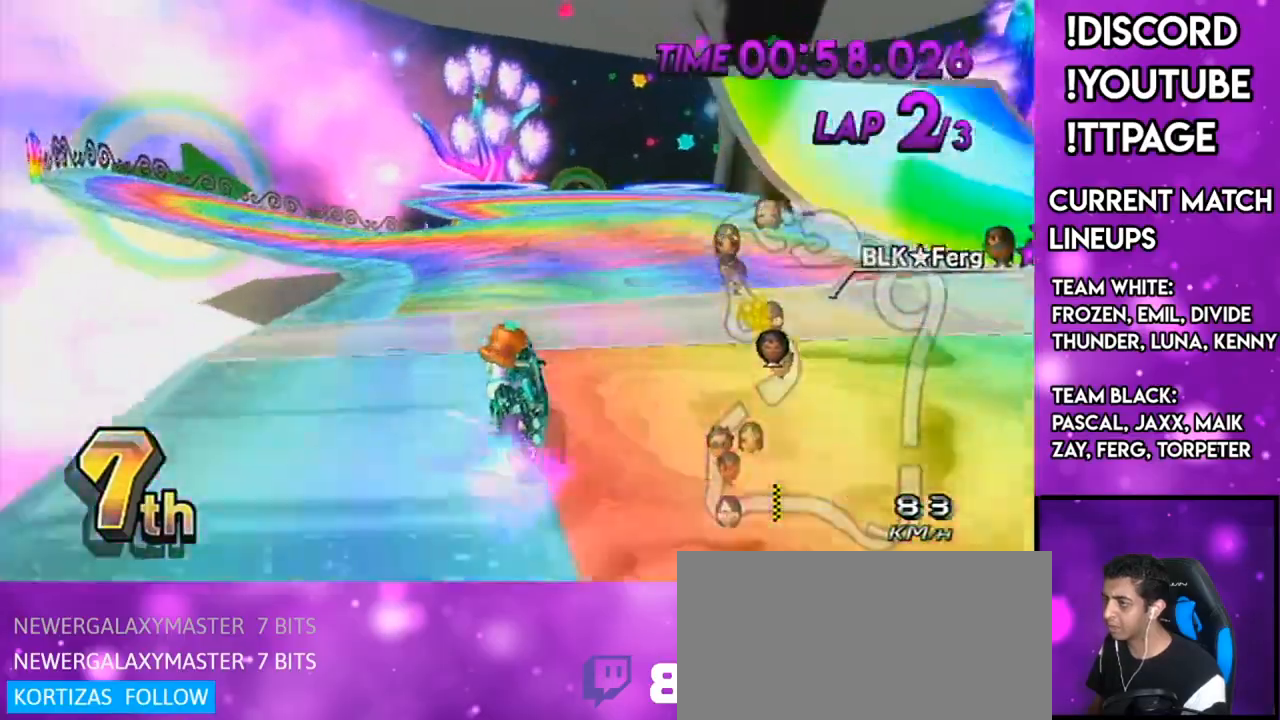
{"buttons": ["A", "DPAD_UP", "DPAD_LEFT"], "left_stick": "center", "right_stick": "center", "events": [[216, "R1", "up"], [383, "left_stick", "center"], [467, "DPAD_LEFT", "down"], [467, "DPAD_UP", "down"]]}
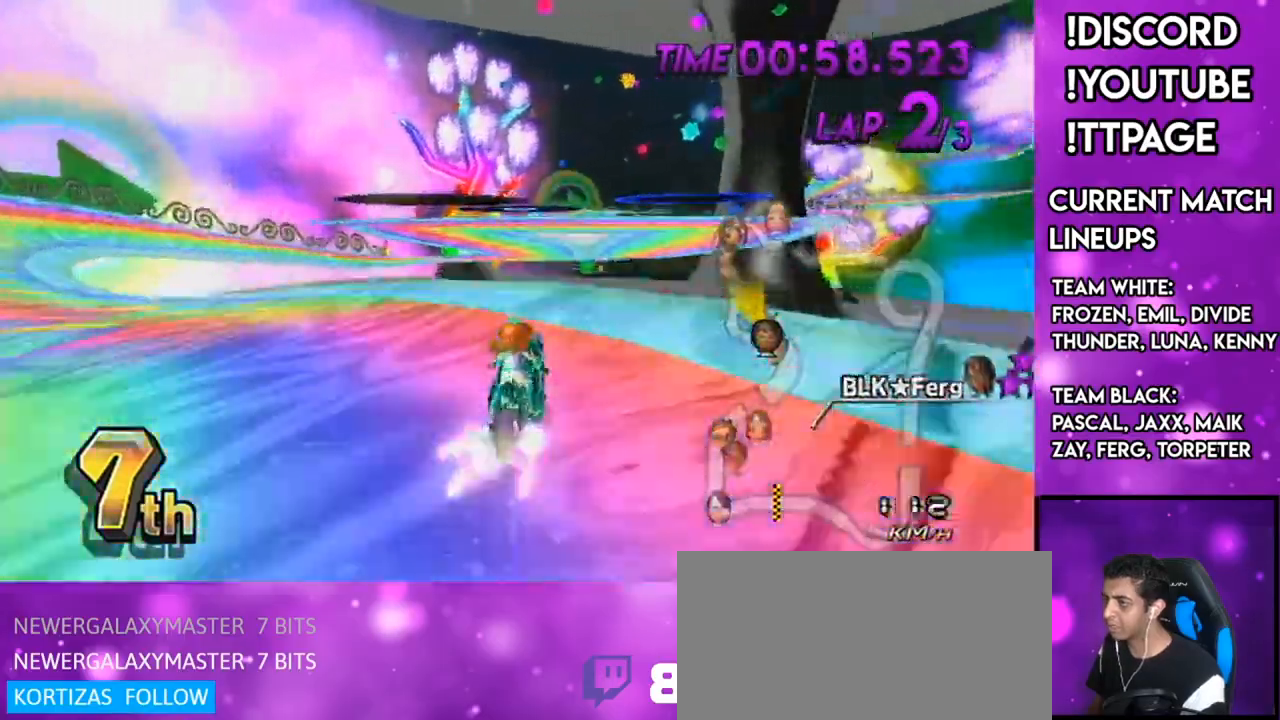
{"buttons": ["A"], "left_stick": "center", "right_stick": "center", "events": [[33, "L1", "down"], [33, "R1", "down"], [33, "right_stick", "left"], [83, "DPAD_LEFT", "up"], [83, "L1", "up"], [83, "R1", "up"], [83, "right_stick", "center"], [100, "DPAD_LEFT", "down"], [167, "left_stick", "down-left"], [217, "DPAD_LEFT", "up"], [217, "DPAD_UP", "up"], [334, "left_stick", "center"], [434, "L1", "down"], [434, "R1", "down"], [434, "right_stick", "left"], [484, "L1", "up"], [484, "R1", "up"], [484, "right_stick", "center"]]}
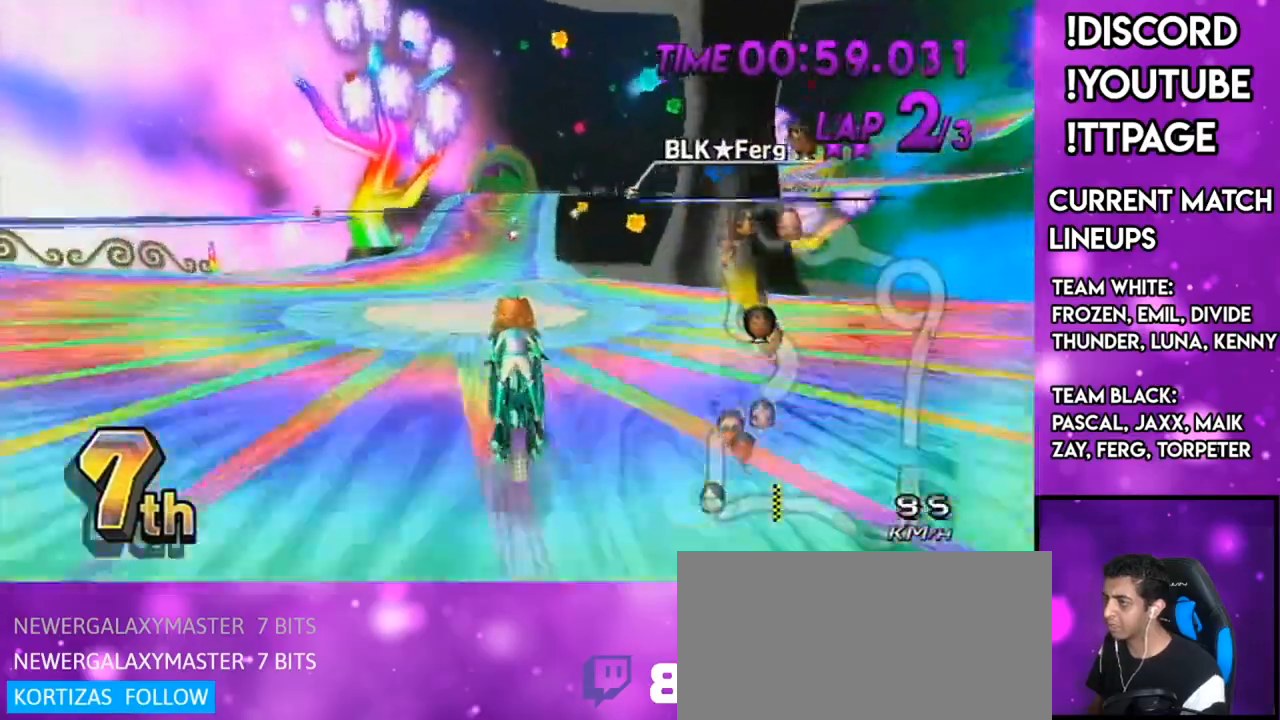
{"buttons": ["A"], "left_stick": "center", "right_stick": "center", "events": []}
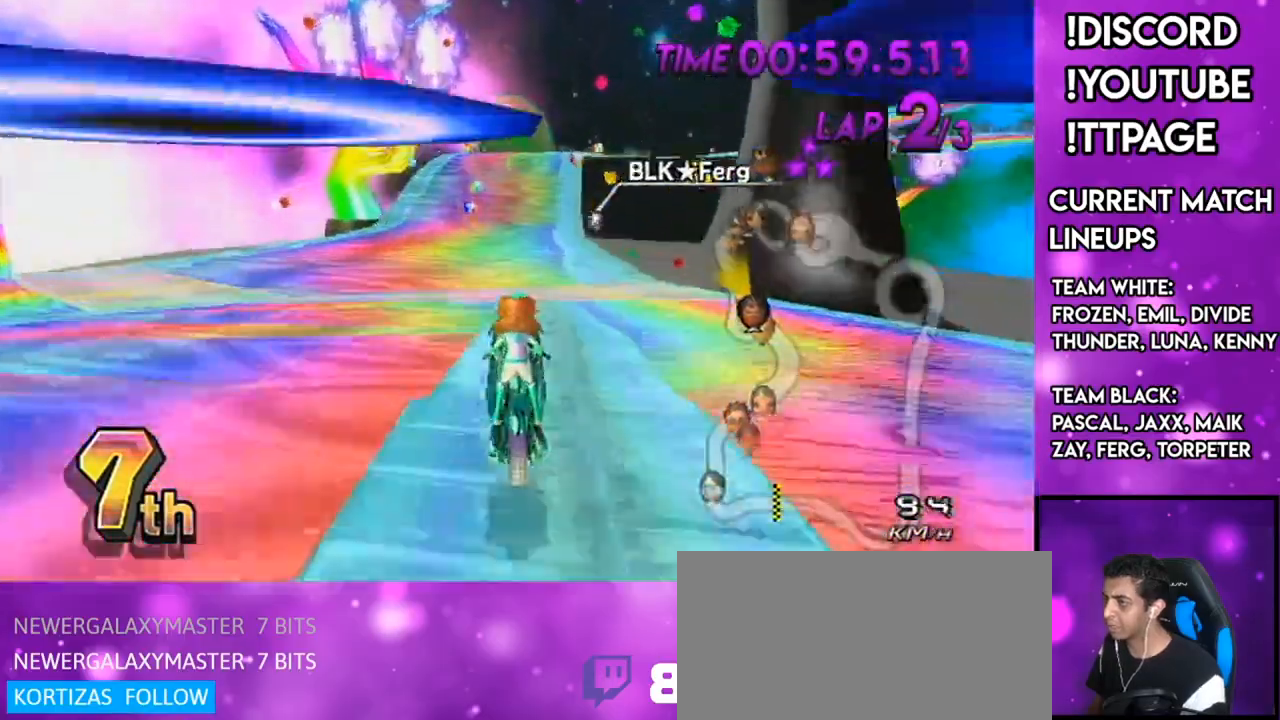
{"buttons": ["A"], "left_stick": "center", "right_stick": "center", "events": [[100, "DPAD_UP", "down"], [217, "DPAD_UP", "up"], [300, "DPAD_UP", "down"], [367, "DPAD_UP", "up"]]}
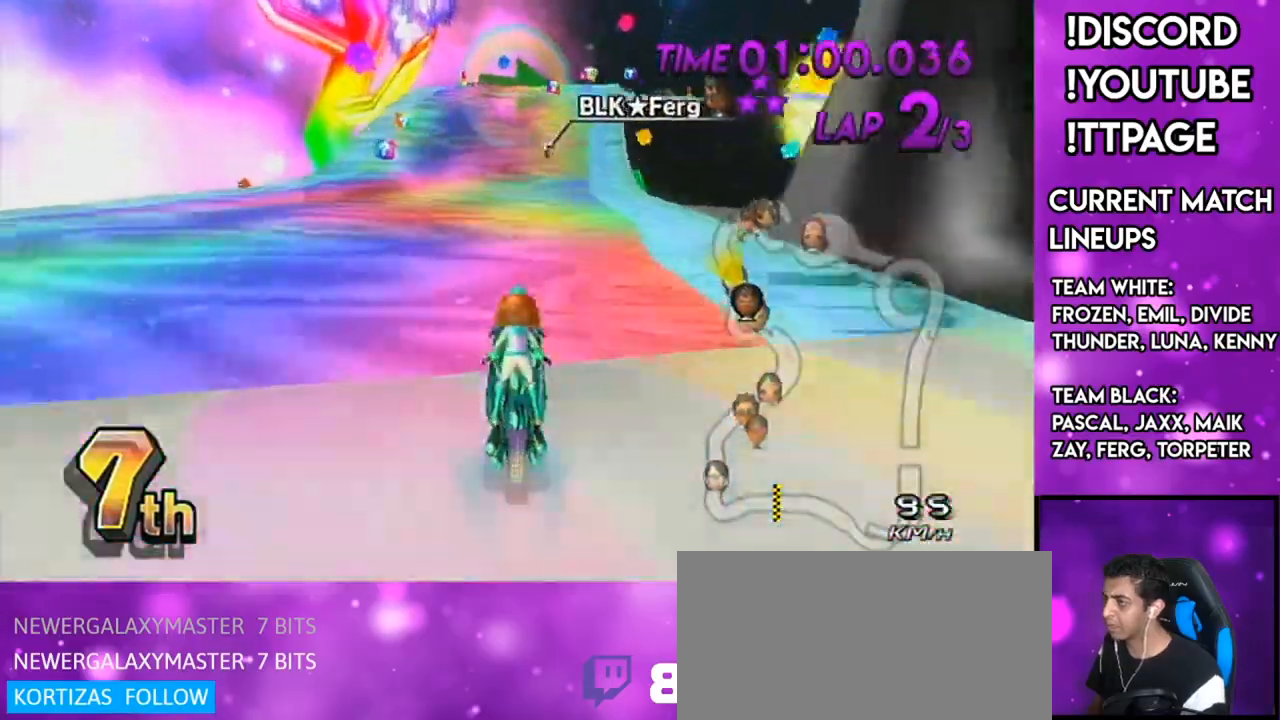
{"buttons": ["A", "DPAD_UP"], "left_stick": "center", "right_stick": "center", "events": [[33, "DPAD_UP", "down"], [116, "DPAD_UP", "up"], [283, "DPAD_UP", "down"], [383, "DPAD_UP", "up"], [483, "DPAD_UP", "down"]]}
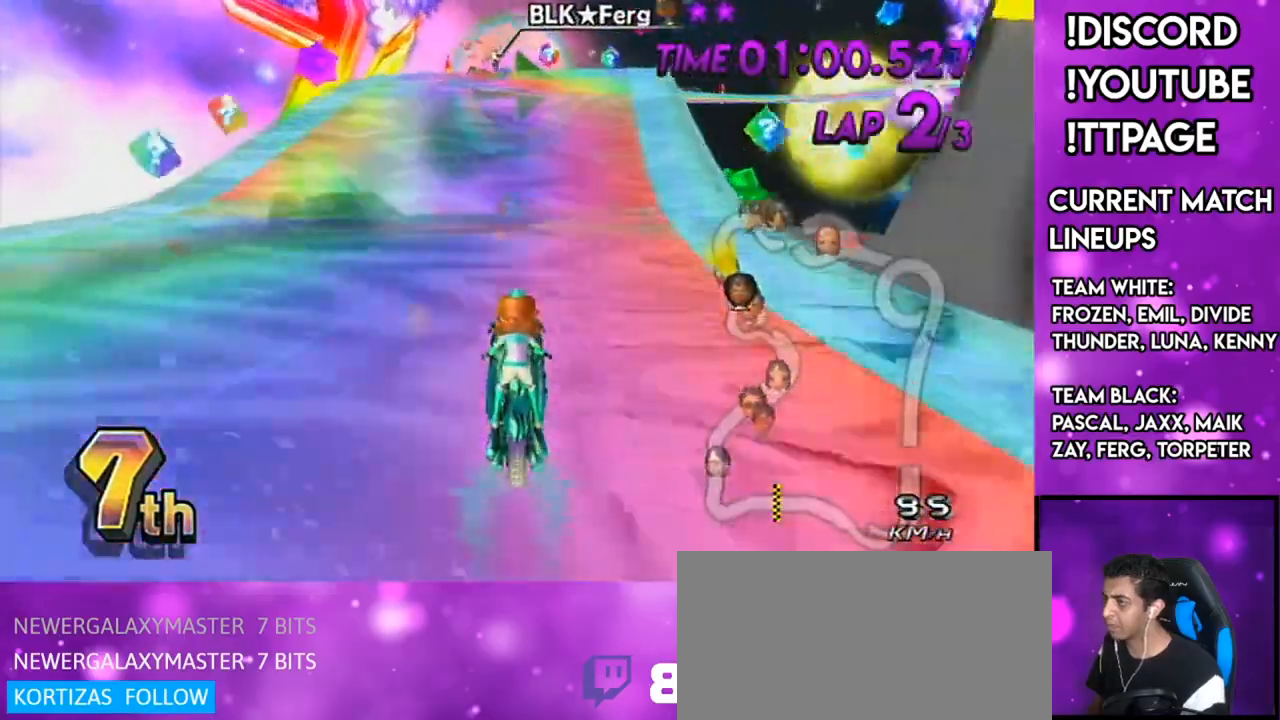
{"buttons": ["A", "R1"], "left_stick": "left", "right_stick": "center", "events": [[50, "DPAD_UP", "up"], [50, "R1", "down"], [167, "L1", "down"], [167, "right_stick", "left"], [217, "L1", "up"], [217, "right_stick", "center"], [234, "left_stick", "up-right"], [384, "left_stick", "left"]]}
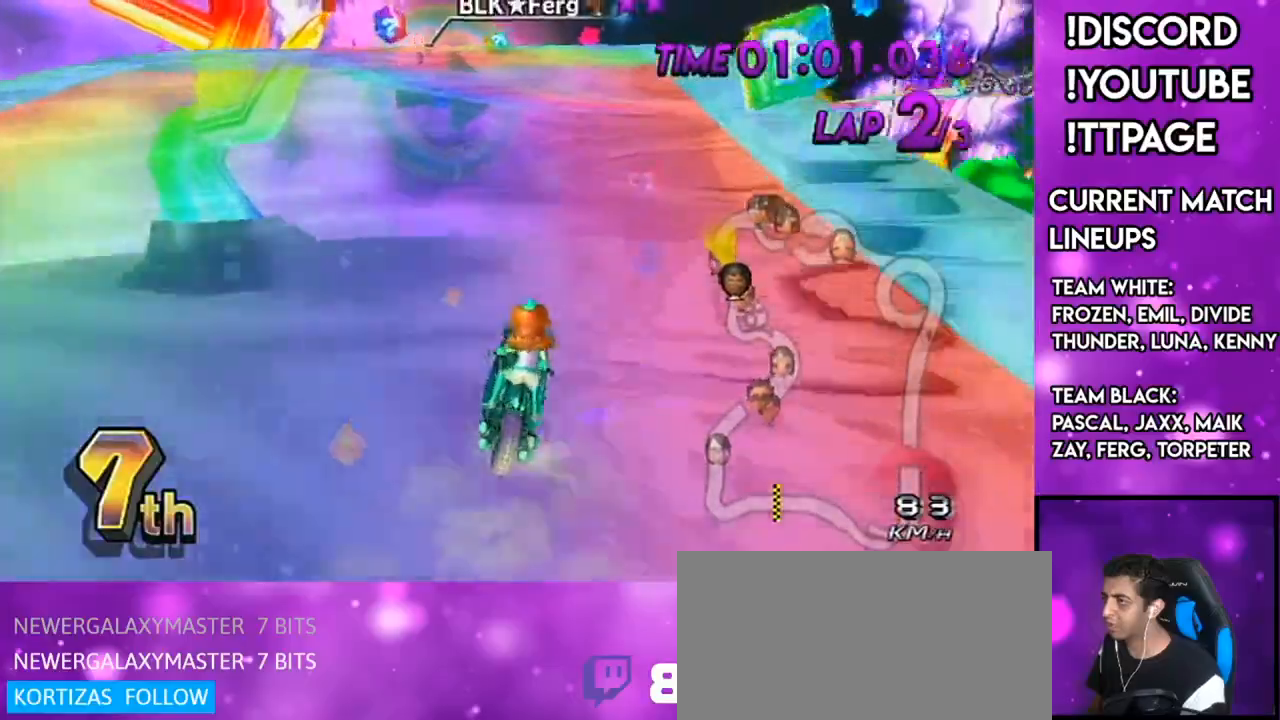
{"buttons": ["A", "R1"], "left_stick": "left", "right_stick": "center", "events": []}
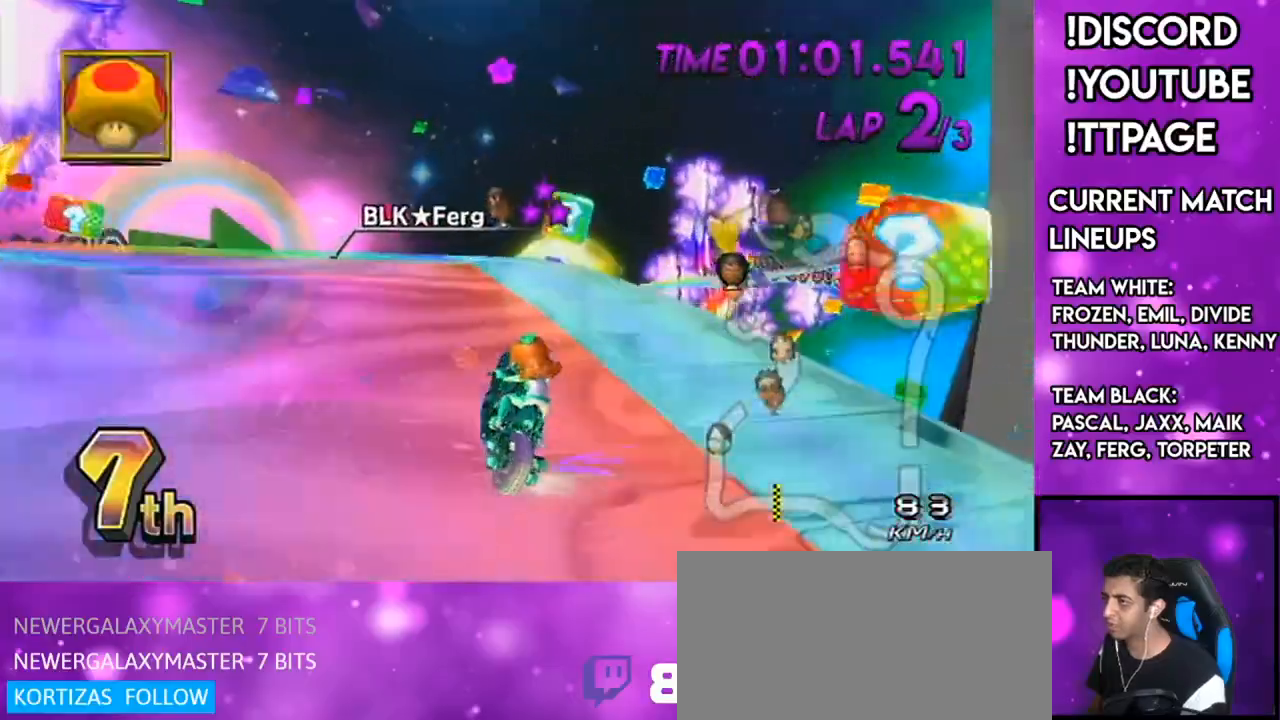
{"buttons": ["A"], "left_stick": "center", "right_stick": "center", "events": [[300, "R1", "up"], [501, "left_stick", "center"]]}
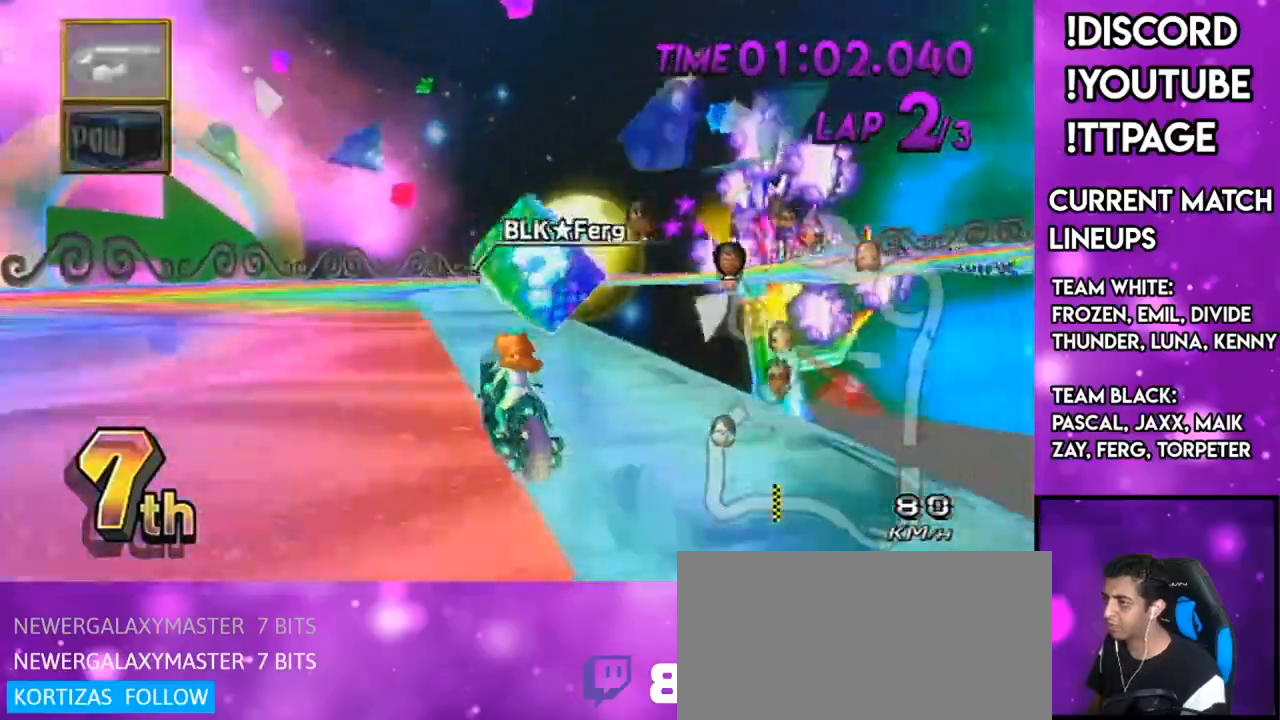
{"buttons": ["A", "L1", "R1"], "left_stick": "up-right", "right_stick": "center", "events": [[16, "R1", "down"], [233, "left_stick", "up-right"], [400, "L1", "down"]]}
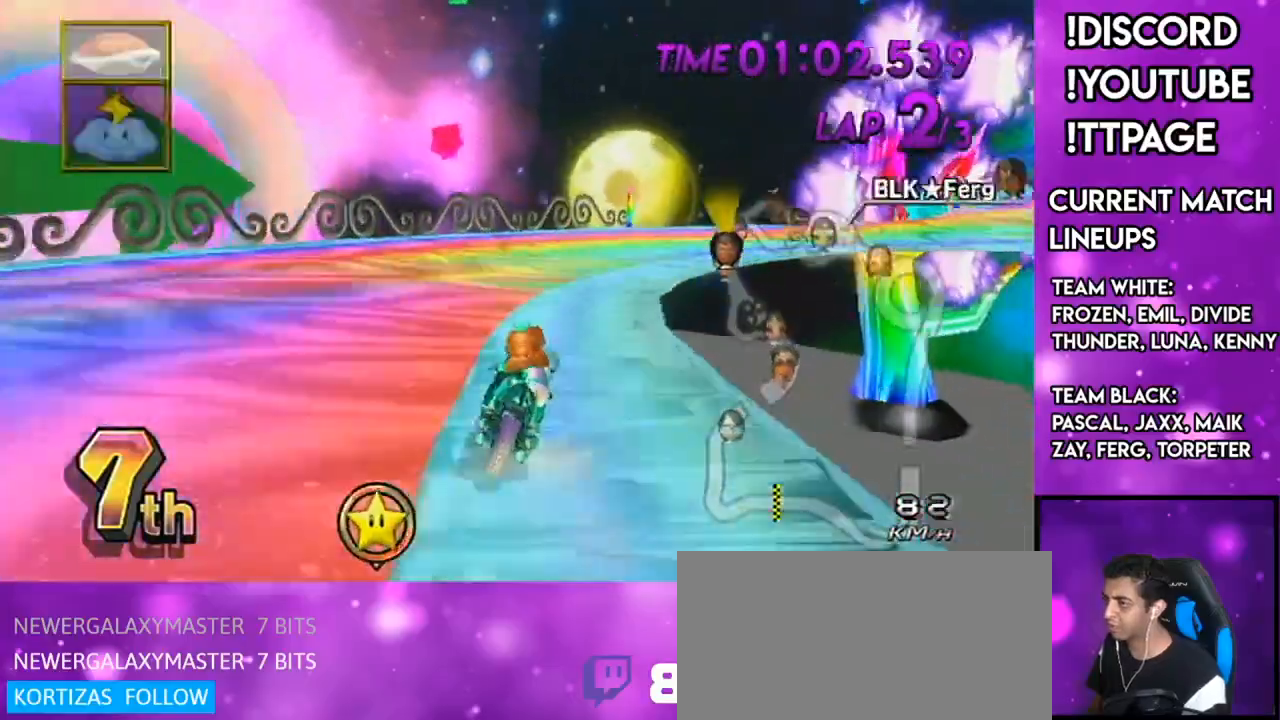
{"buttons": ["A", "R1"], "left_stick": "left", "right_stick": "center", "events": [[100, "L1", "up"], [134, "X", "down"], [450, "X", "up"], [450, "left_stick", "left"]]}
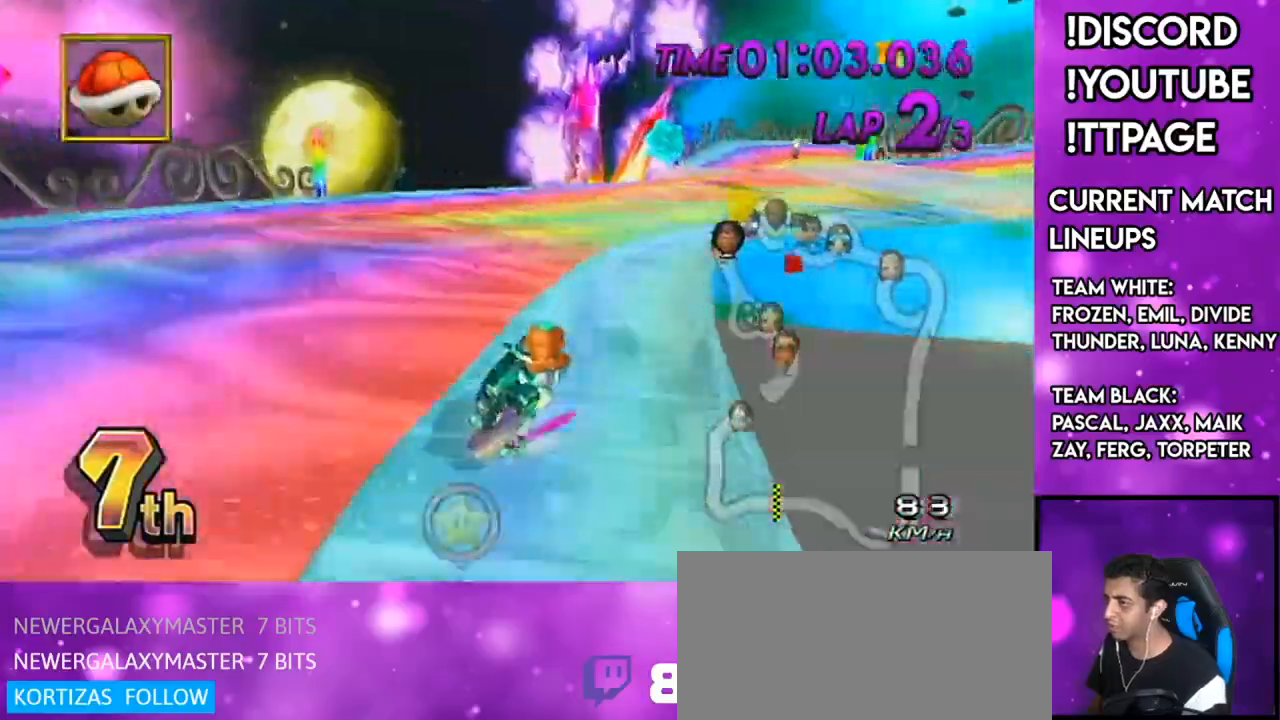
{"buttons": ["A"], "left_stick": "left", "right_stick": "center", "events": [[133, "left_stick", "up-right"], [166, "X", "down"], [400, "X", "up"], [450, "R1", "up"], [450, "left_stick", "left"]]}
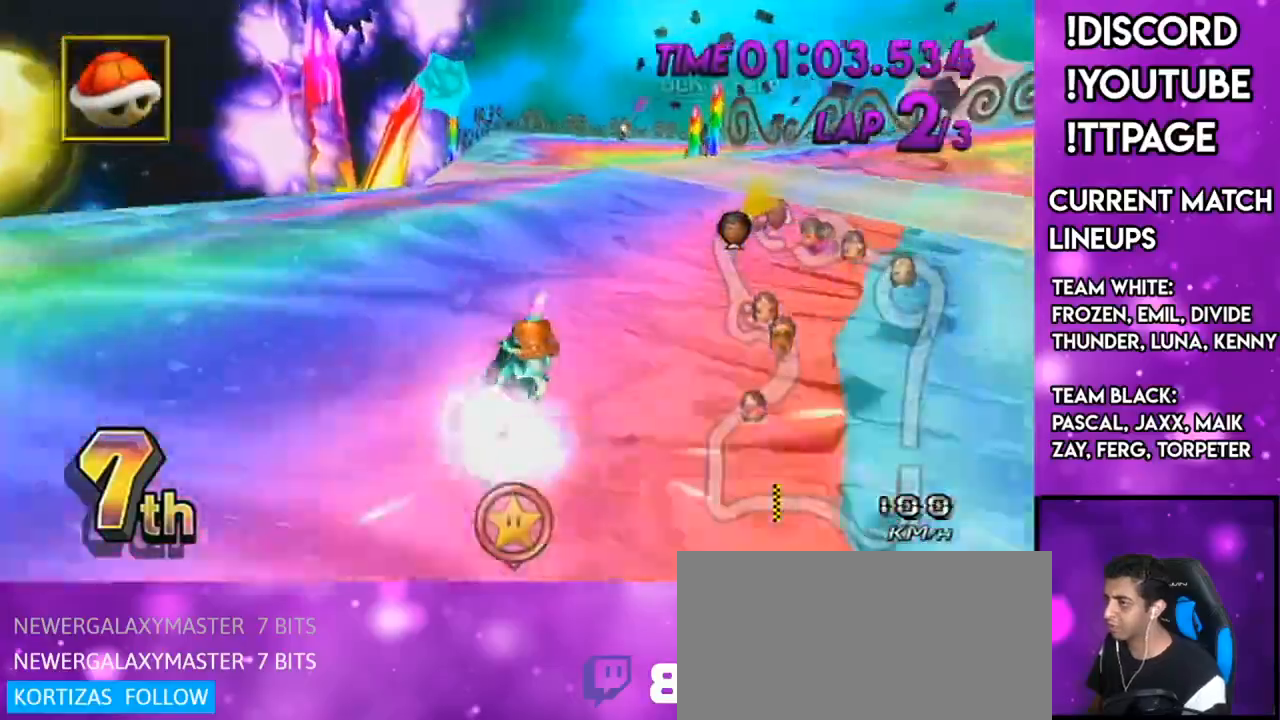
{"buttons": ["A"], "left_stick": "center", "right_stick": "center", "events": [[50, "left_stick", "center"], [117, "X", "down"], [234, "X", "up"], [350, "X", "down"], [350, "left_stick", "left"], [450, "left_stick", "center"], [467, "X", "up"]]}
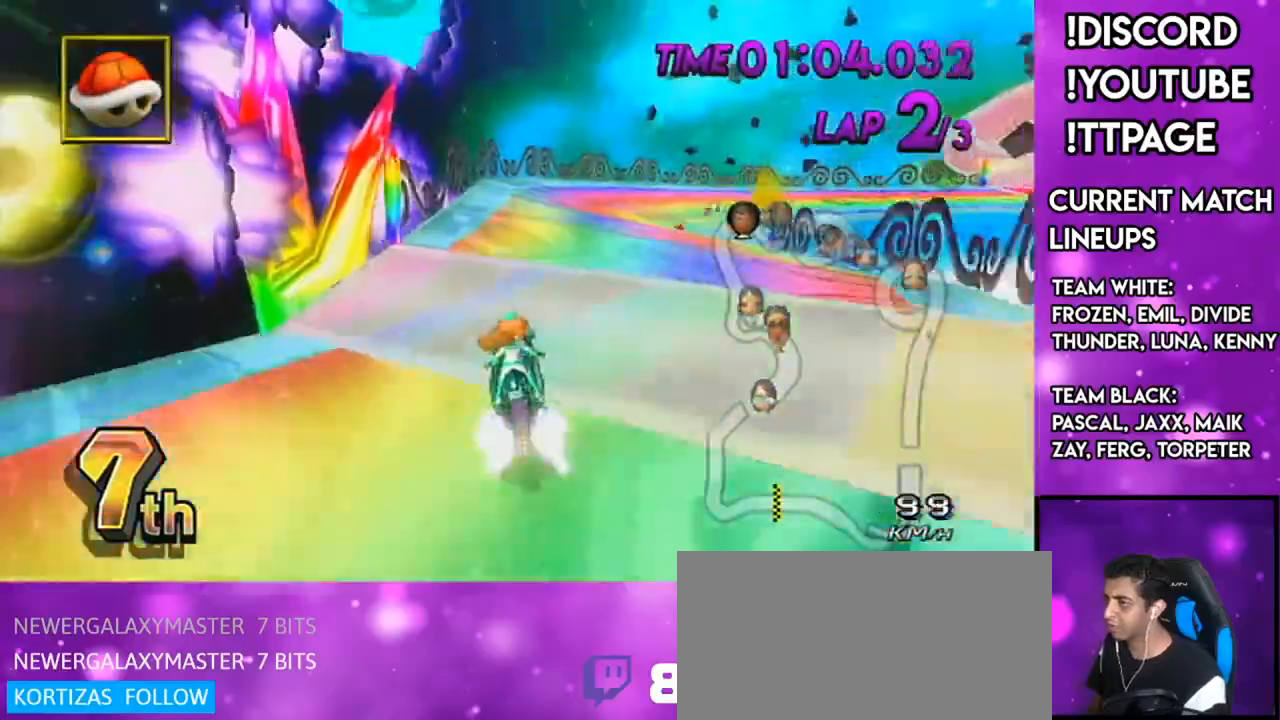
{"buttons": ["A", "R1"], "left_stick": "left", "right_stick": "center", "events": [[116, "R1", "down"], [150, "left_stick", "up-right"], [283, "X", "down"], [383, "left_stick", "left"], [450, "X", "up"]]}
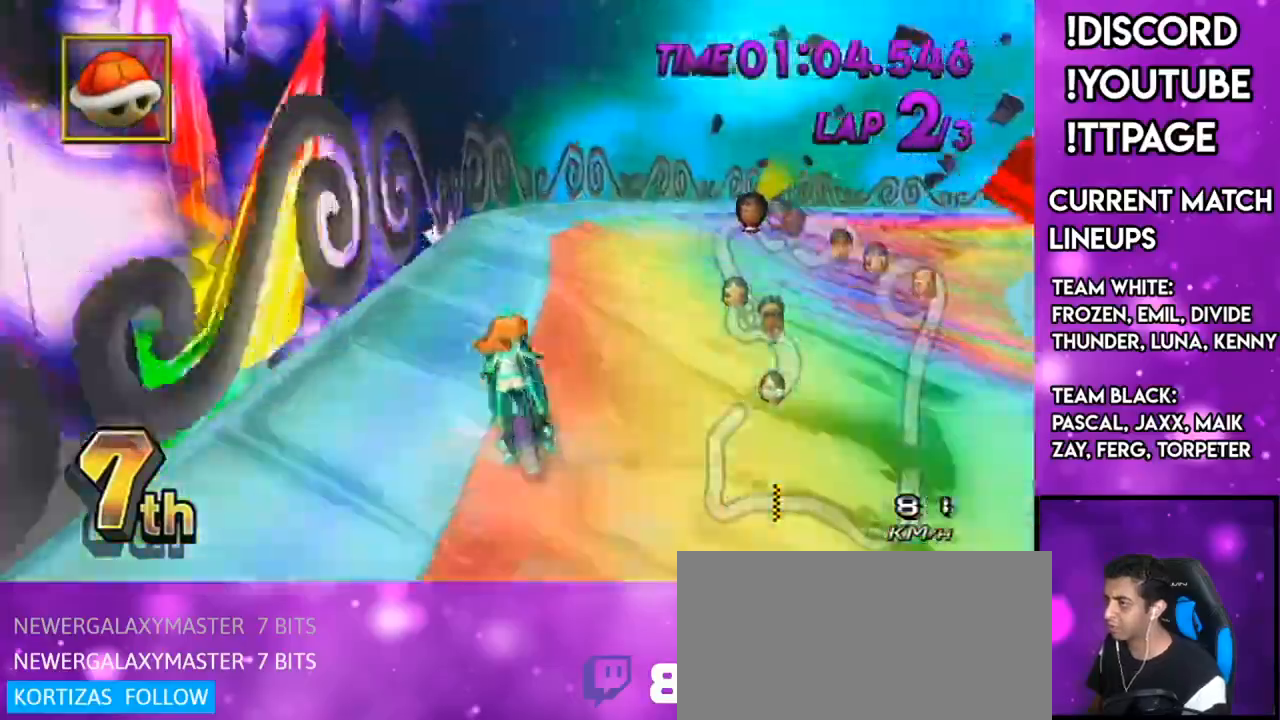
{"buttons": ["A", "R1"], "left_stick": "right", "right_stick": "center", "events": [[67, "left_stick", "right"]]}
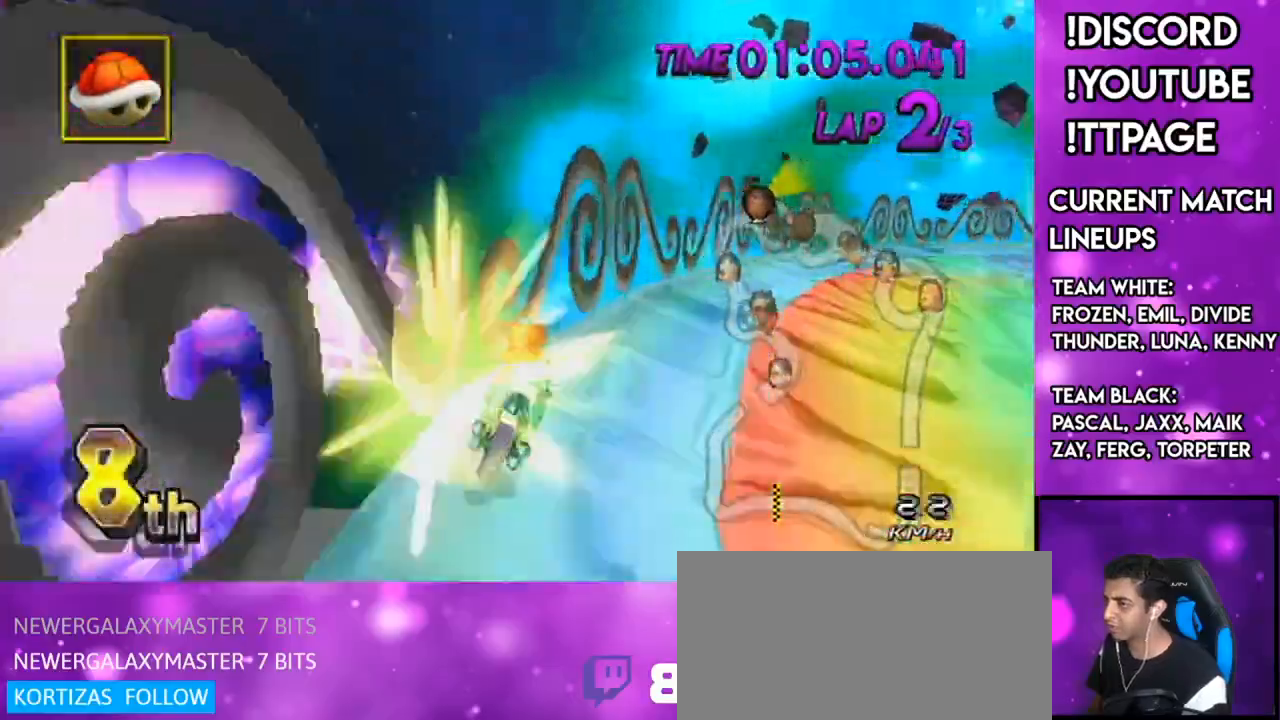
{"buttons": ["A", "R1"], "left_stick": "right", "right_stick": "center", "events": []}
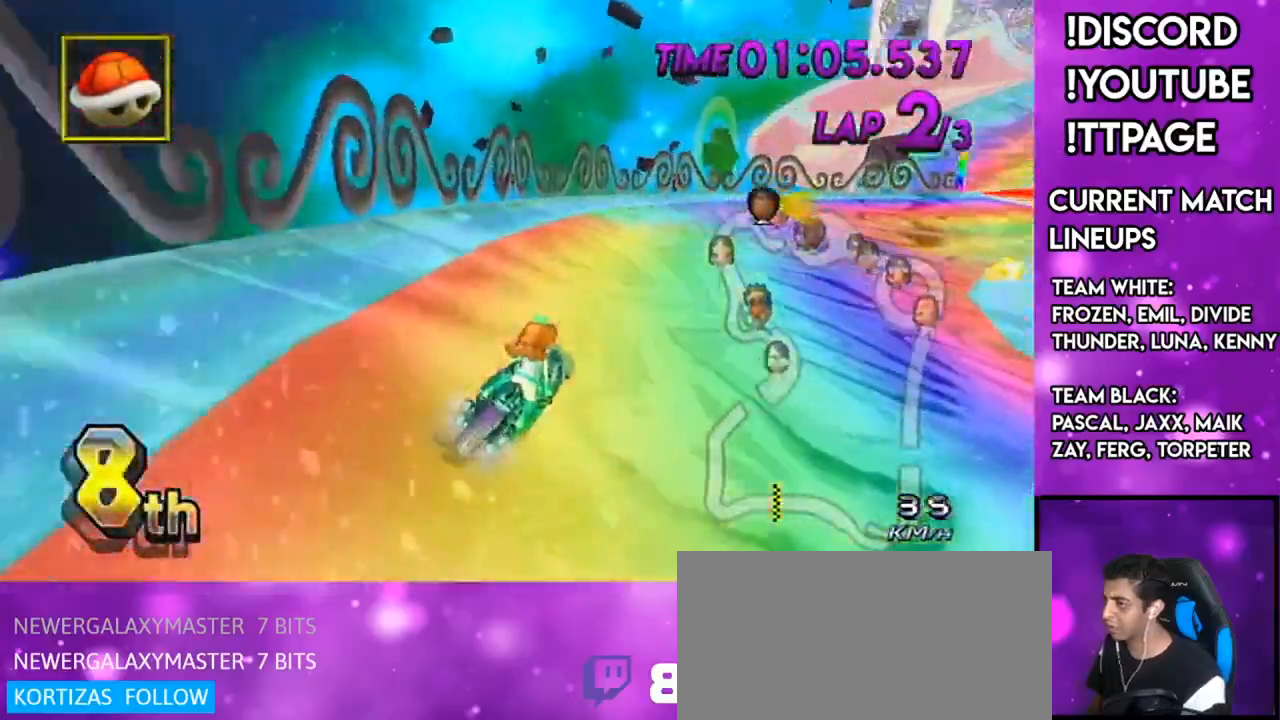
{"buttons": ["A"], "left_stick": "center", "right_stick": "center", "events": [[17, "R1", "up"], [400, "left_stick", "center"]]}
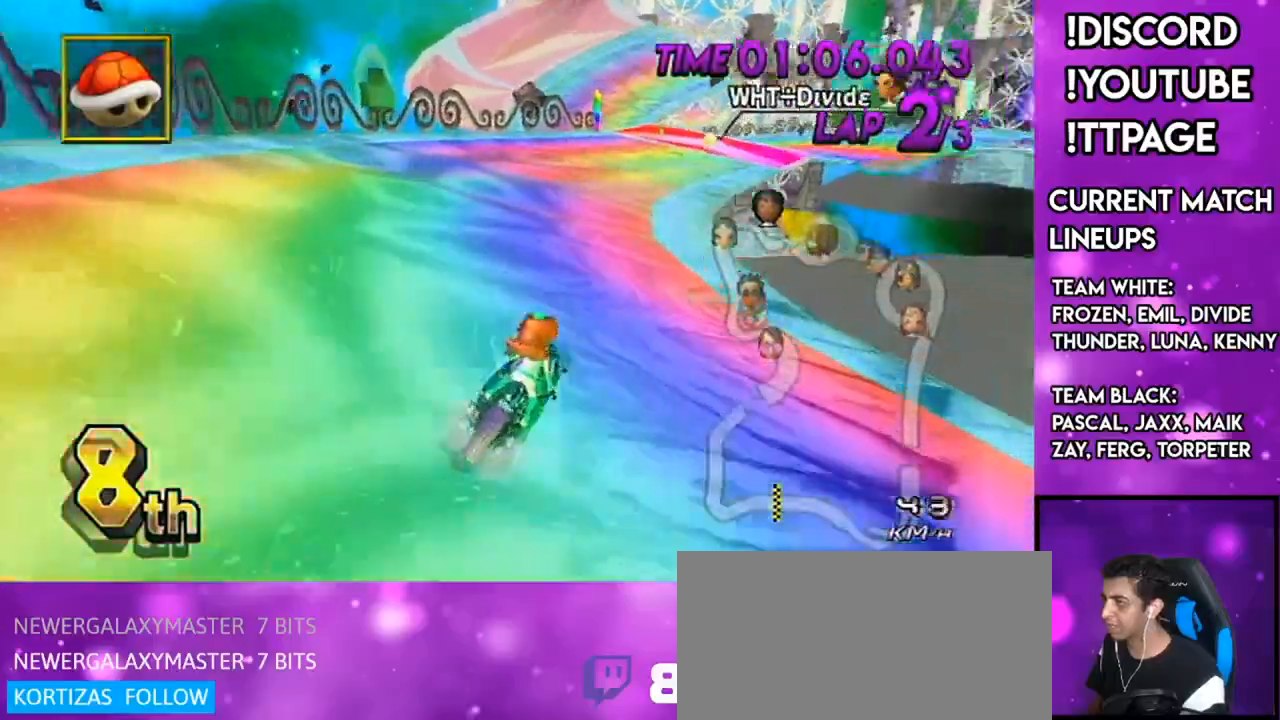
{"buttons": ["A"], "left_stick": "center", "right_stick": "center", "events": []}
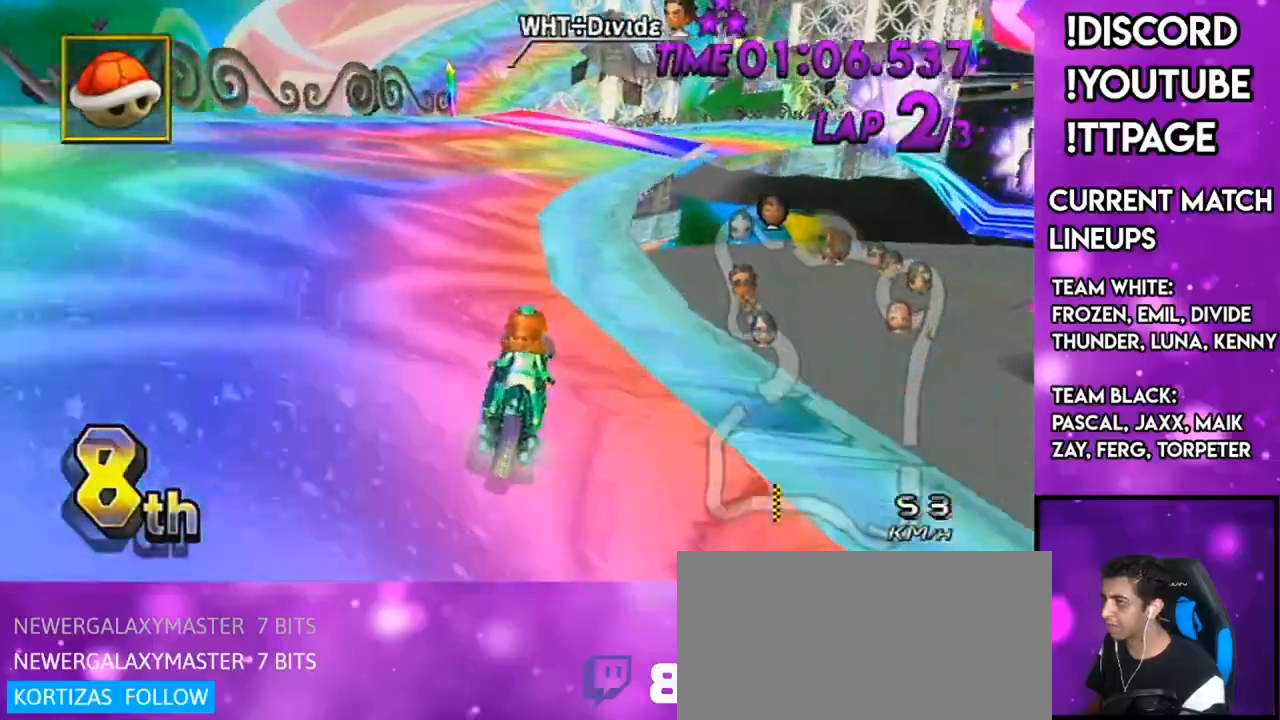
{"buttons": ["A", "X"], "left_stick": "down-left", "right_stick": "center", "events": [[367, "X", "down"], [484, "left_stick", "down-left"]]}
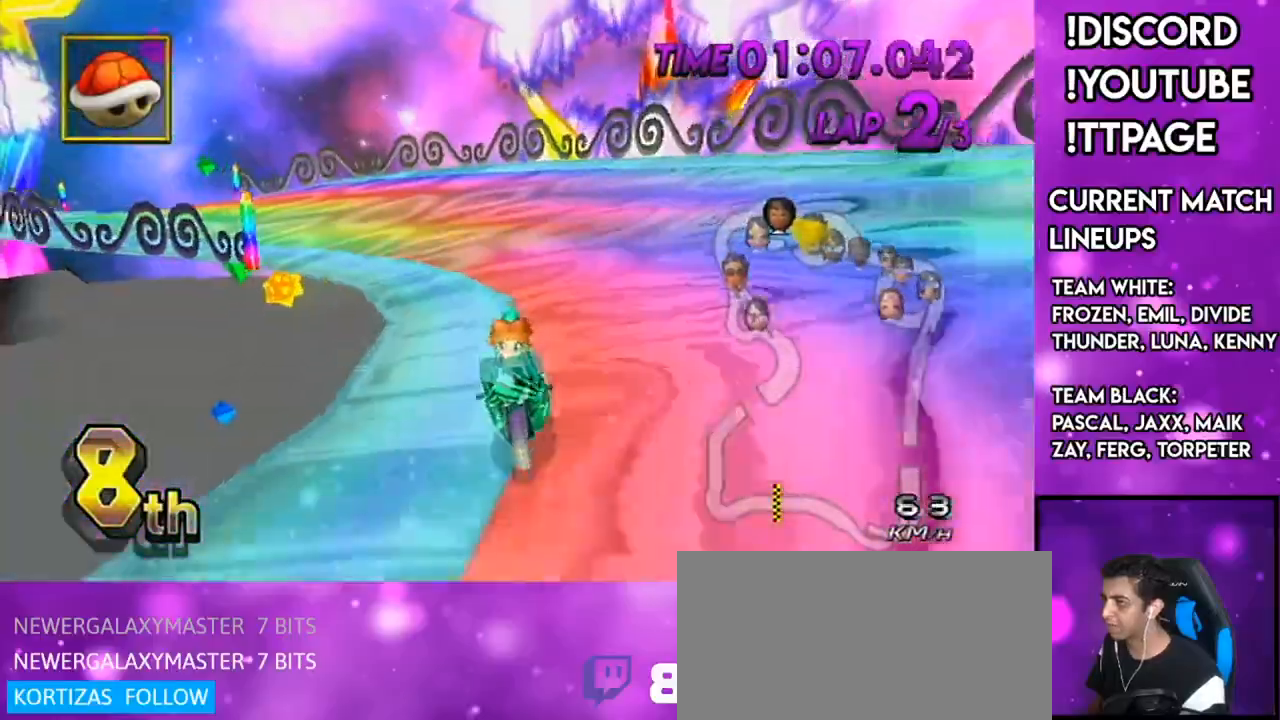
{"buttons": ["A", "DPAD_UP", "DPAD_LEFT"], "left_stick": "center", "right_stick": "center", "events": [[50, "X", "up"], [166, "left_stick", "center"], [400, "DPAD_UP", "down"], [450, "DPAD_LEFT", "down"]]}